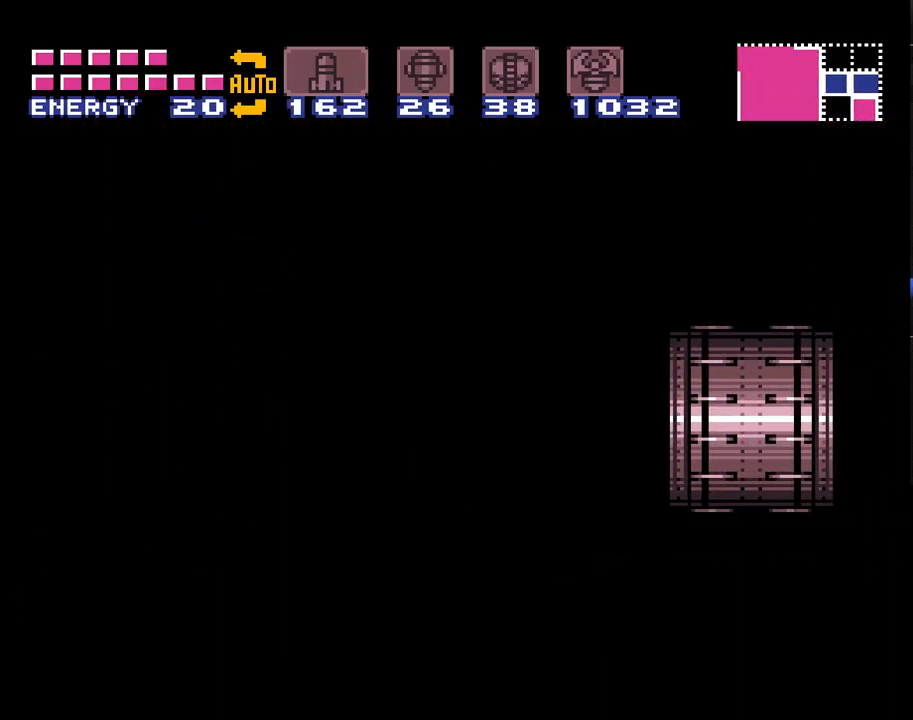
Gameplay with a controller (Nintendo layout); each line is a JSON object with the inputs held at the frame after it. "events" lists button and stick changes between this image and that frame as [ms after this image, input, new state], when the widget could be followed in between. Not read: L3 R3.
{"buttons": ["A", "B", "DPAD_RIGHT"], "events": []}
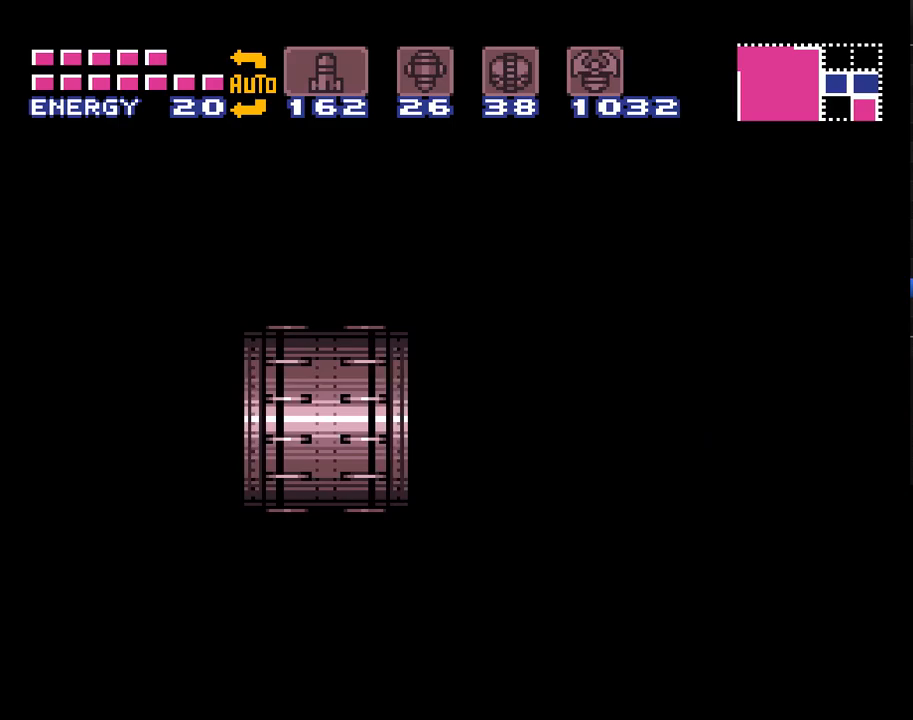
{"buttons": ["A", "B", "DPAD_RIGHT"], "events": []}
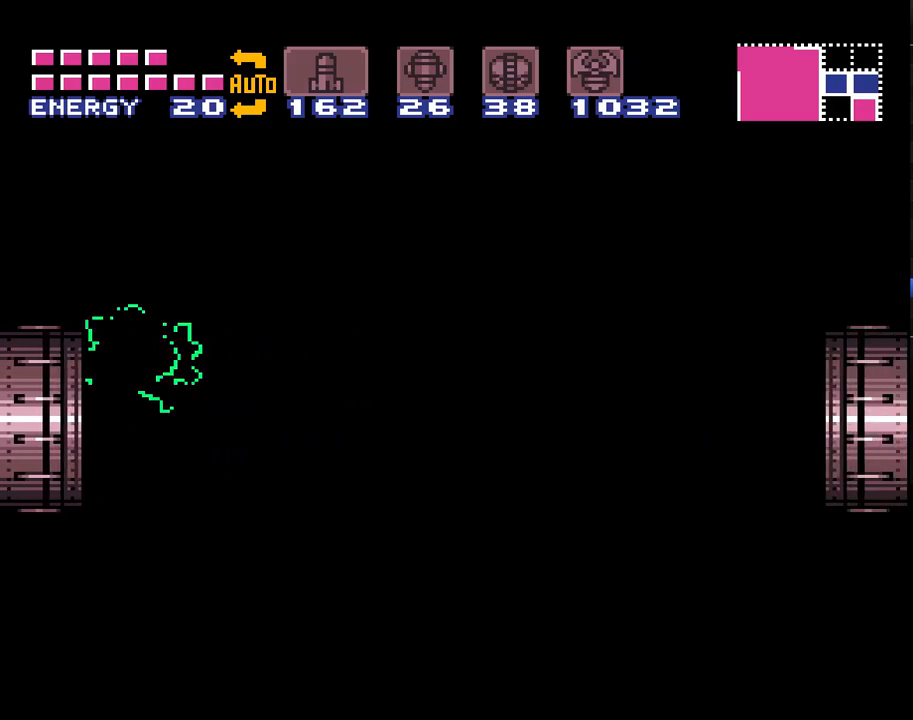
{"buttons": ["A", "B", "DPAD_RIGHT"], "events": []}
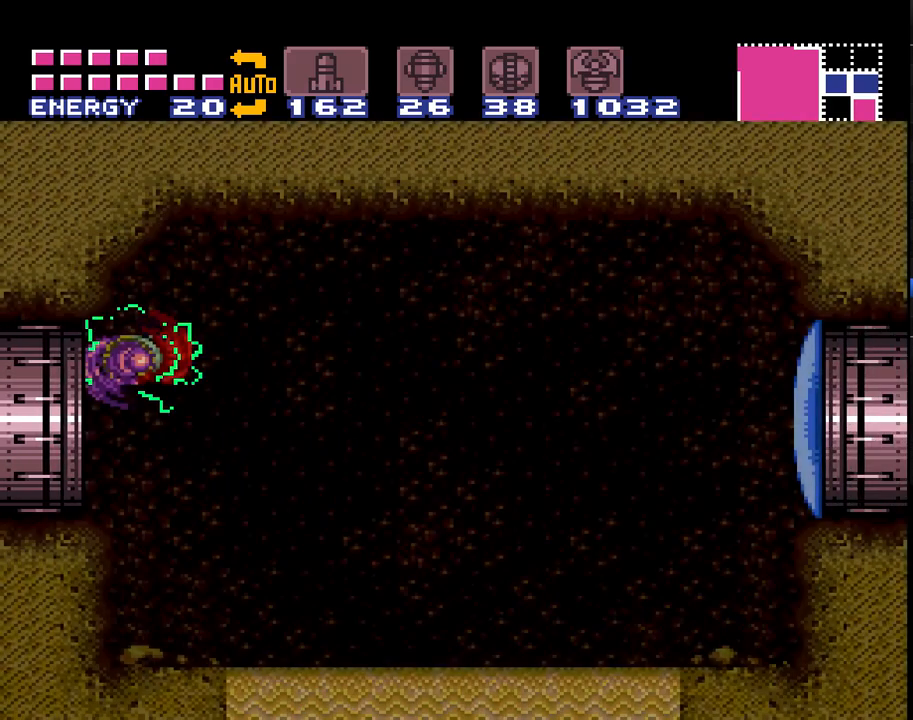
{"buttons": ["A", "DPAD_RIGHT"], "events": [[183, "B", "up"]]}
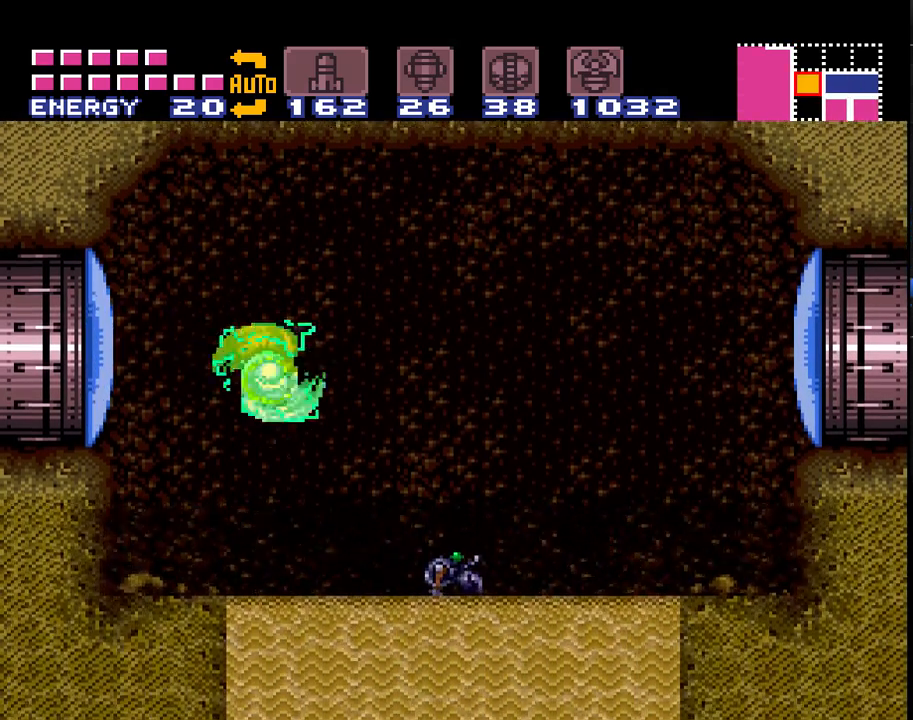
{"buttons": ["A", "B", "DPAD_RIGHT"], "events": [[500, "B", "down"]]}
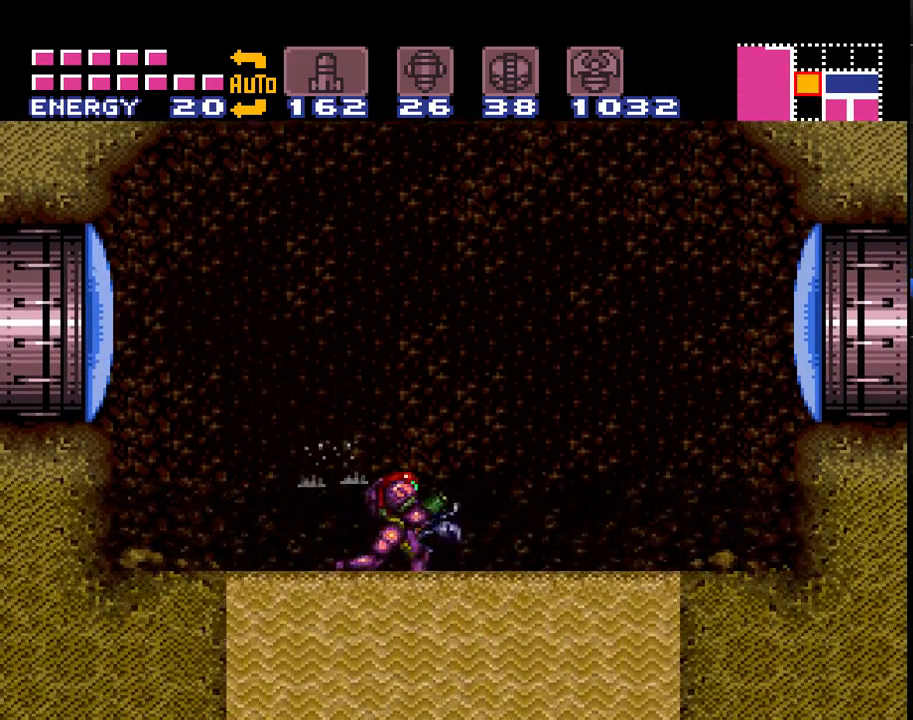
{"buttons": ["A", "DPAD_RIGHT"], "events": [[83, "B", "up"], [150, "A", "up"], [250, "A", "down"], [317, "A", "up"], [333, "A", "down"]]}
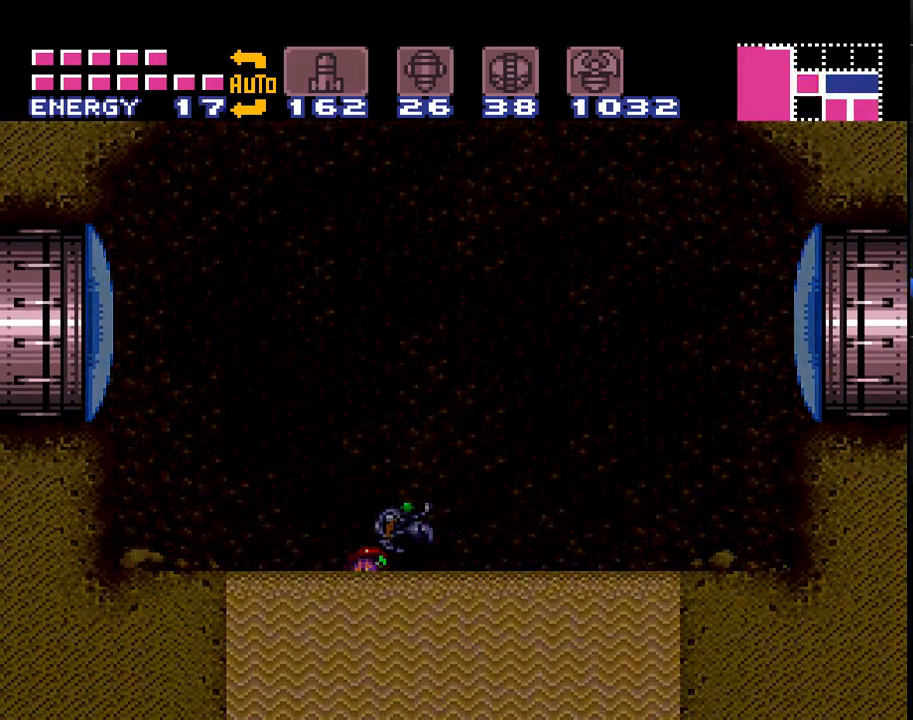
{"buttons": ["A"], "events": [[117, "DPAD_RIGHT", "up"]]}
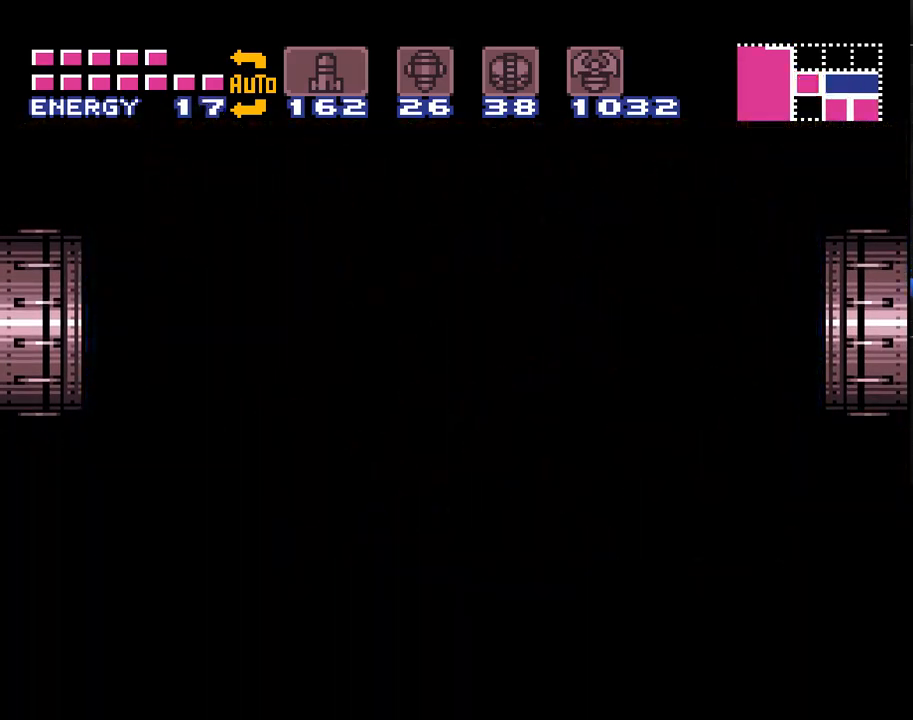
{"buttons": ["A"], "events": []}
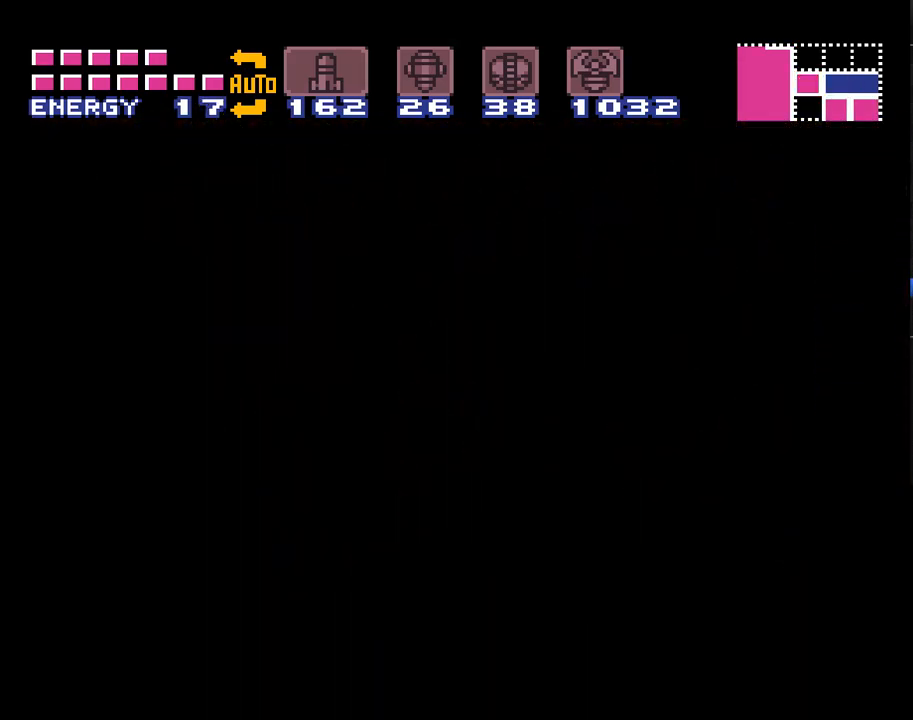
{"buttons": ["A"], "events": []}
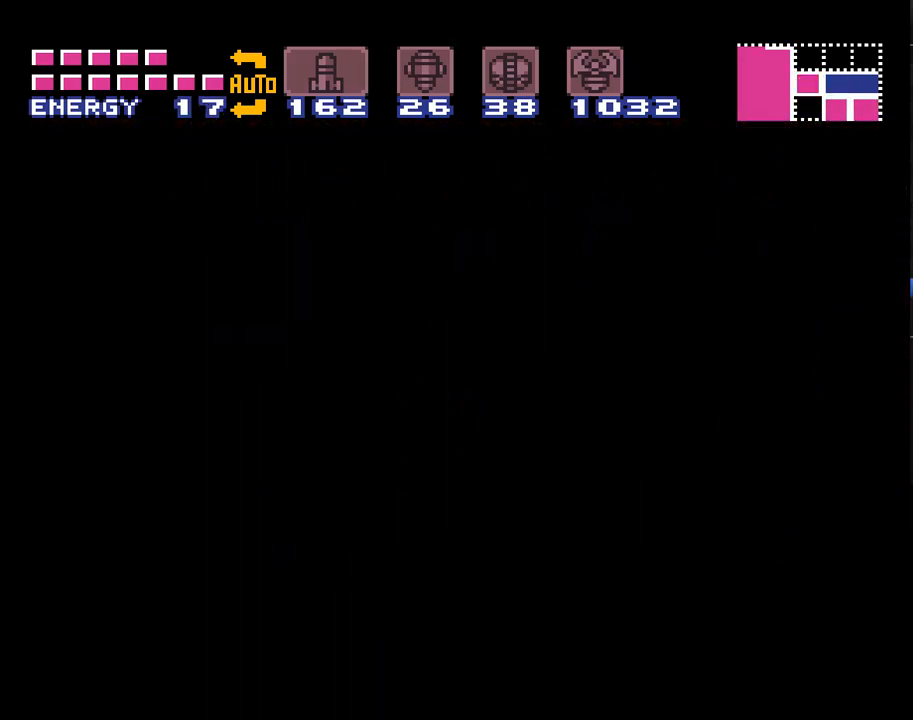
{"buttons": ["A"], "events": []}
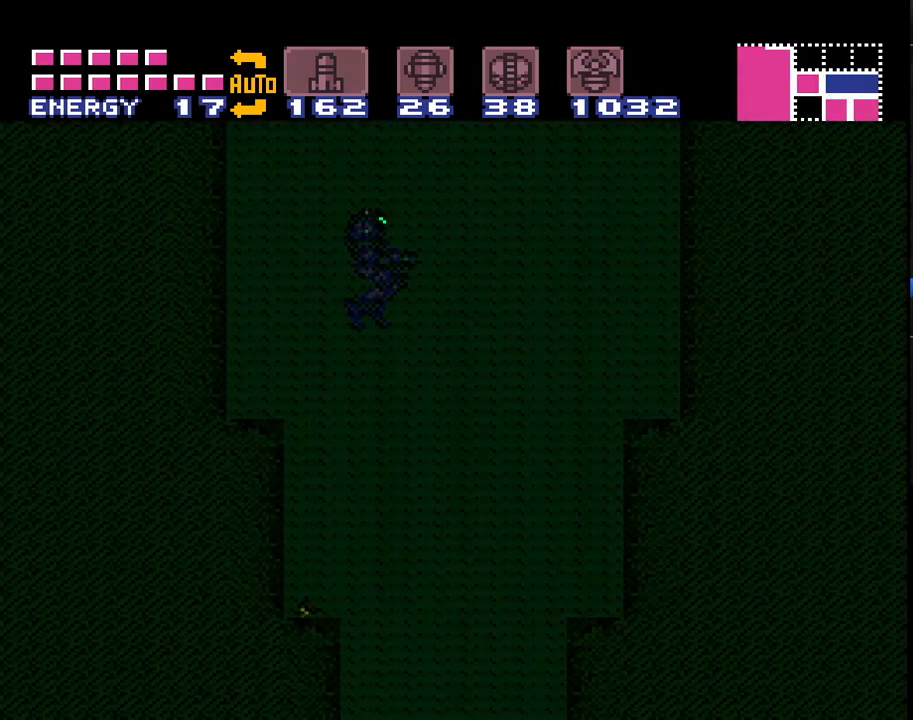
{"buttons": ["A"], "events": []}
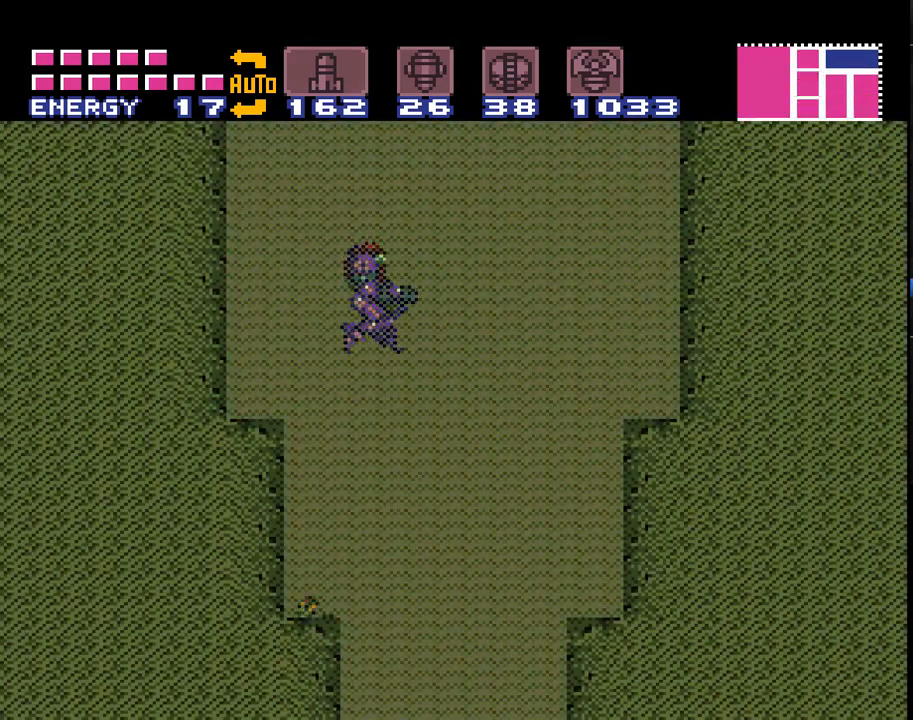
{"buttons": ["A"], "events": [[233, "DPAD_DOWN", "down"], [367, "DPAD_DOWN", "up"], [400, "DPAD_DOWN", "down"], [483, "DPAD_DOWN", "up"]]}
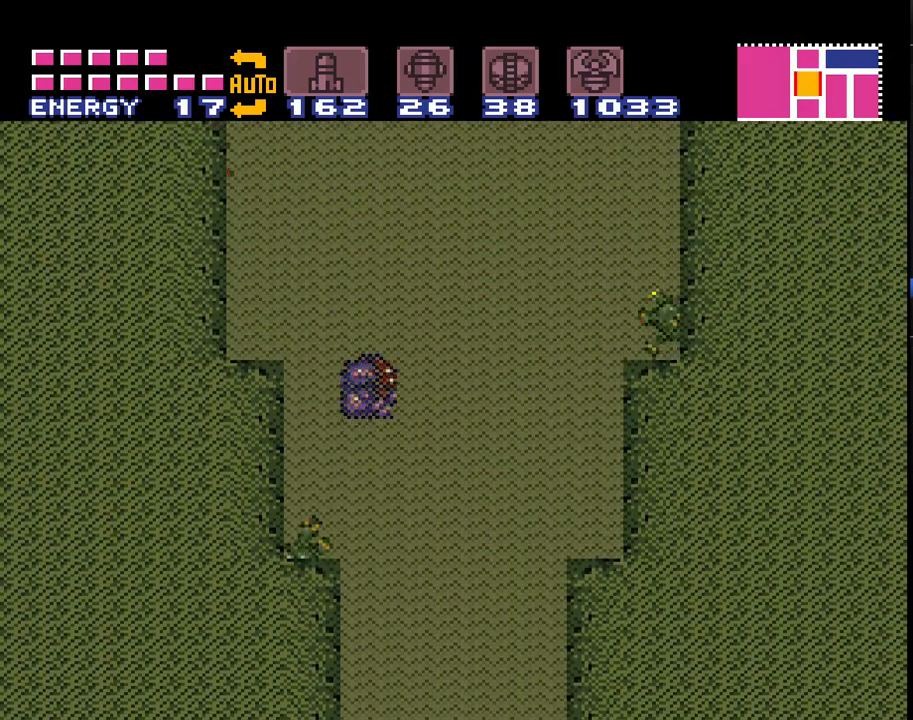
{"buttons": ["A", "DPAD_DOWN"], "events": [[150, "DPAD_UP", "down"], [250, "DPAD_UP", "up"], [450, "DPAD_DOWN", "down"]]}
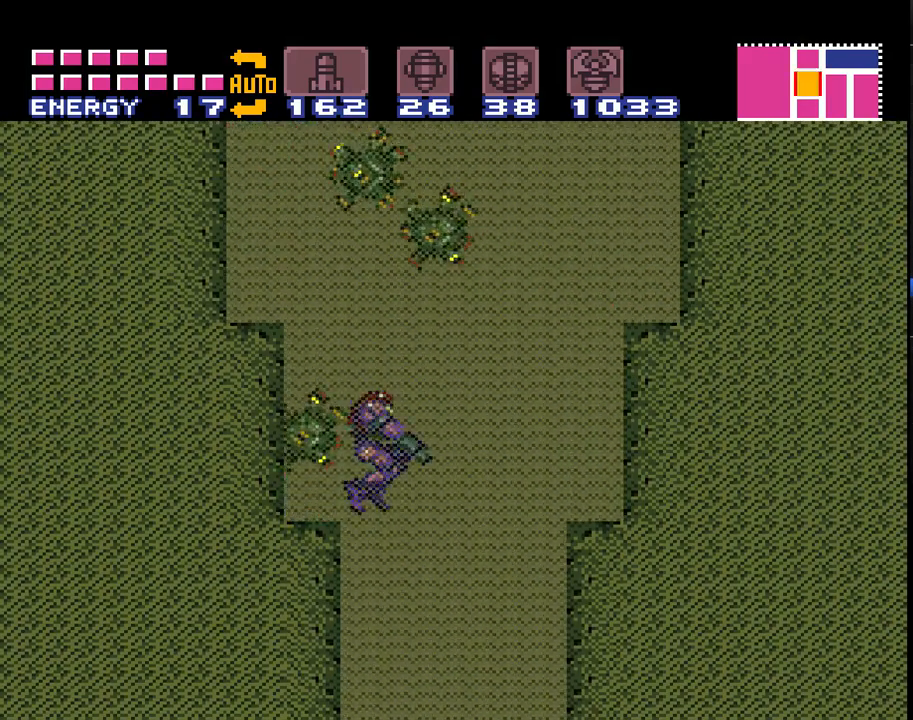
{"buttons": ["A"], "events": [[50, "DPAD_DOWN", "up"], [117, "DPAD_DOWN", "down"], [217, "DPAD_DOWN", "up"], [333, "DPAD_UP", "down"], [433, "DPAD_UP", "up"]]}
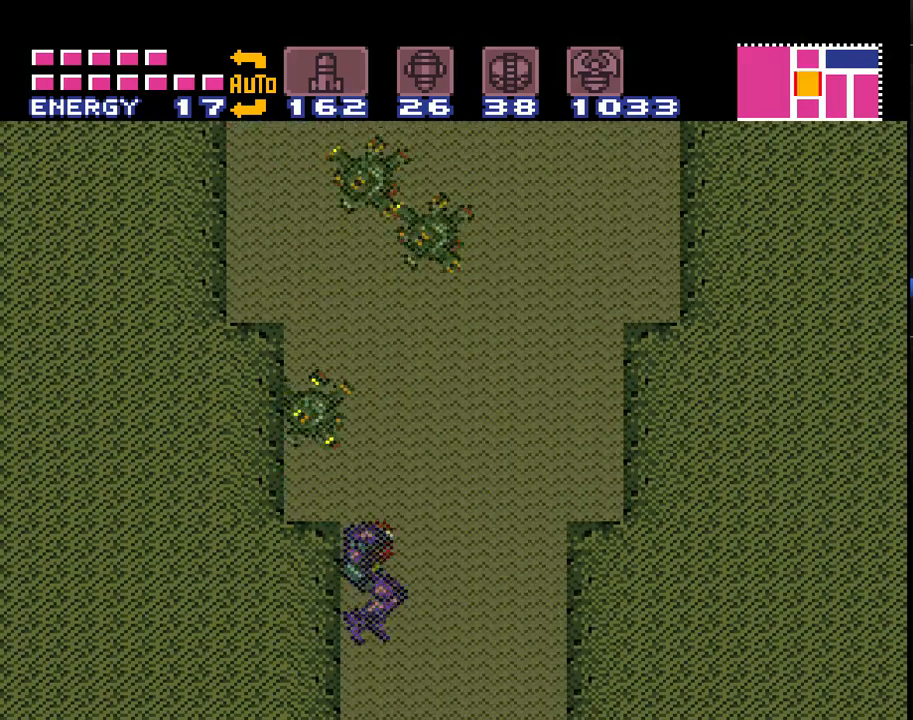
{"buttons": ["A"], "events": [[17, "DPAD_UP", "down"], [83, "DPAD_UP", "up"]]}
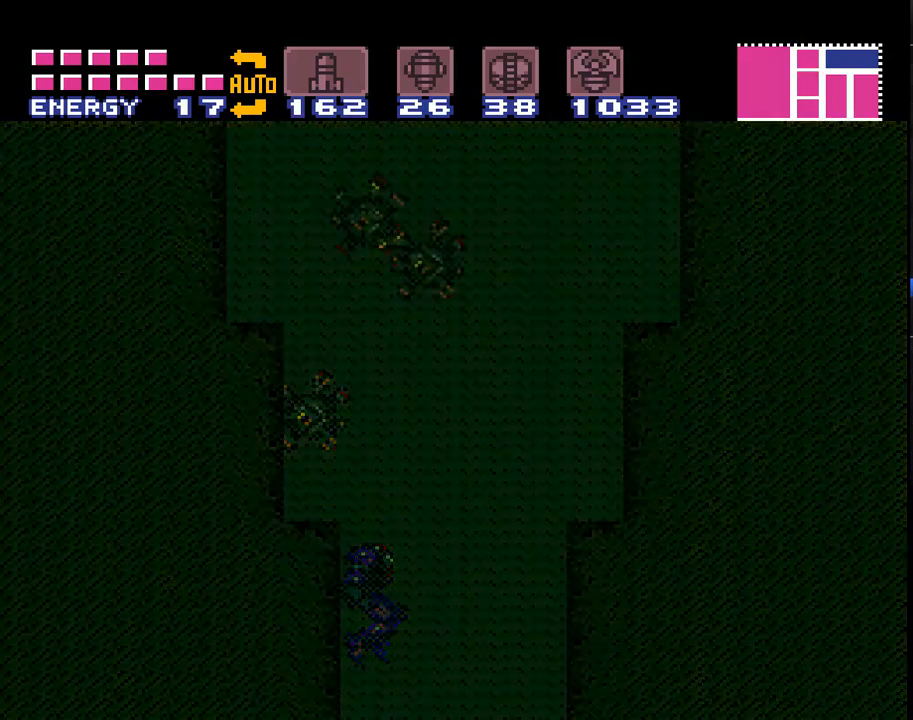
{"buttons": ["A"], "events": []}
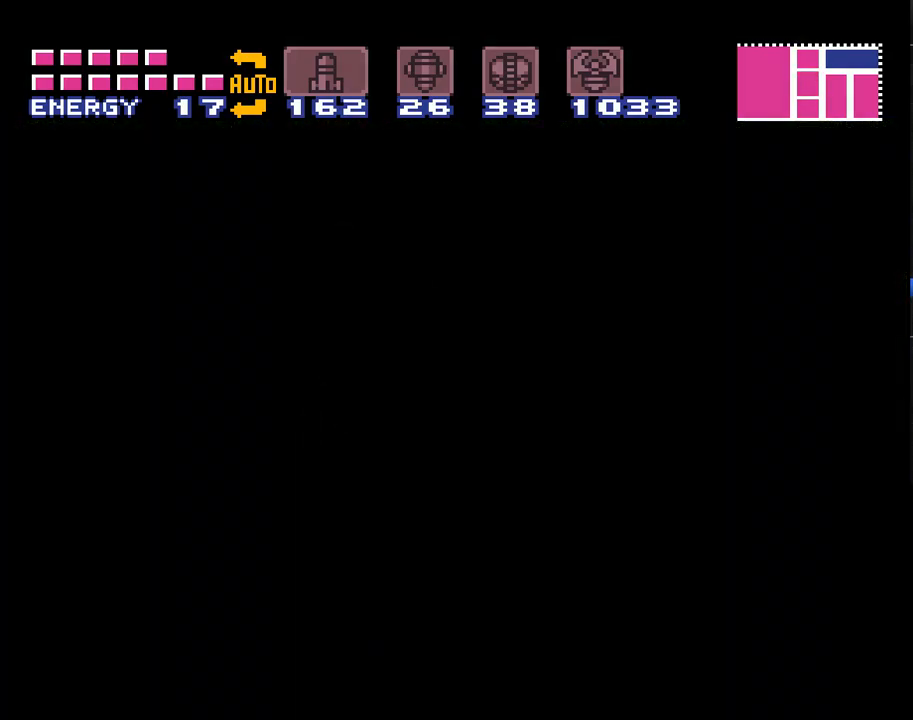
{"buttons": ["A"], "events": []}
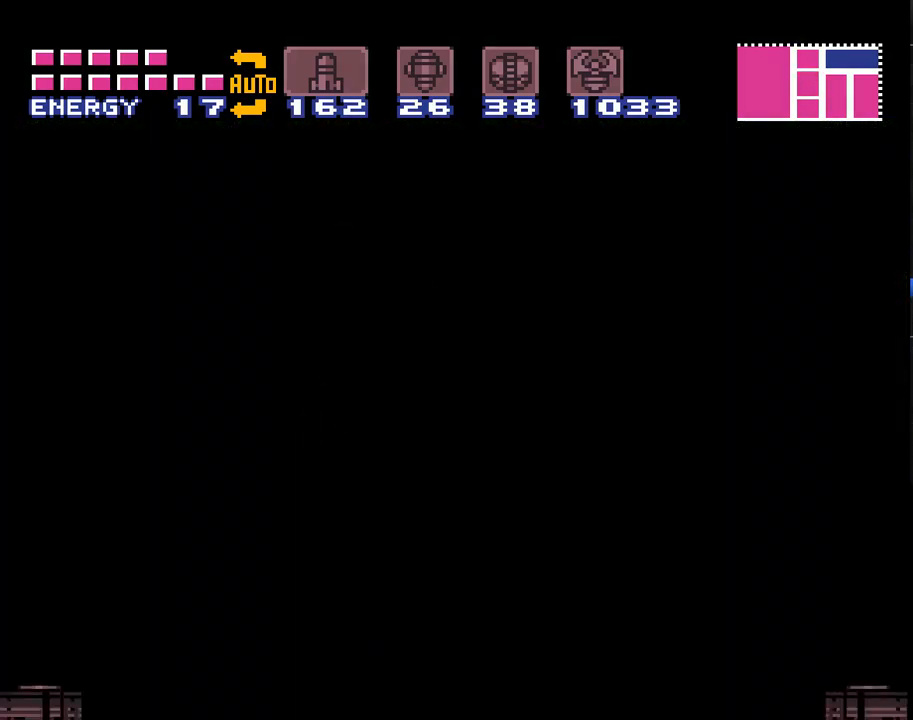
{"buttons": ["A", "DPAD_LEFT"], "events": [[300, "DPAD_LEFT", "down"]]}
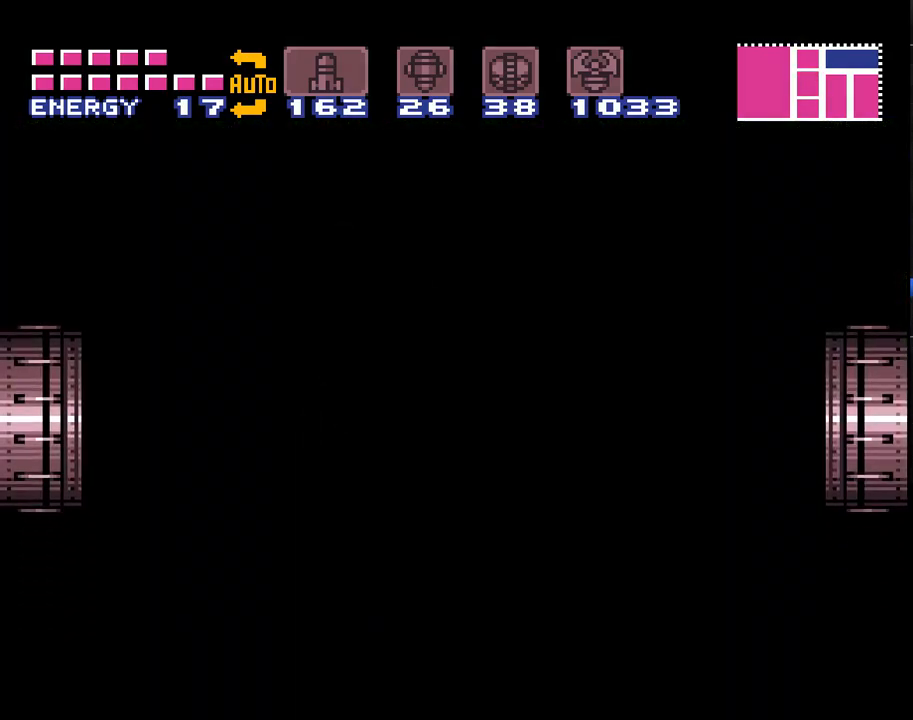
{"buttons": ["A", "DPAD_LEFT"], "events": []}
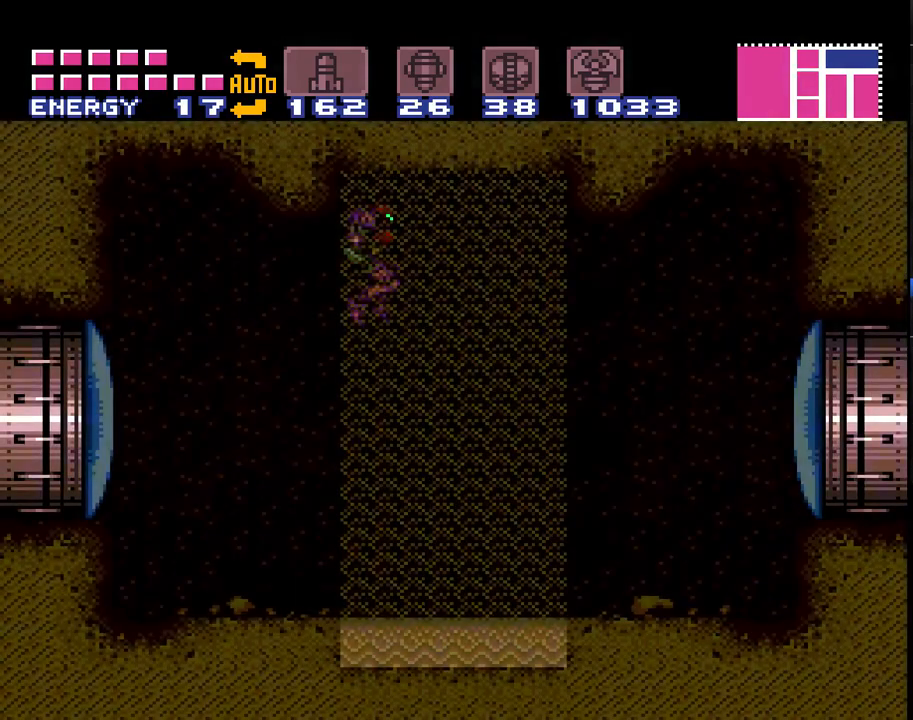
{"buttons": ["A", "Y", "DPAD_LEFT"], "events": [[450, "Y", "down"]]}
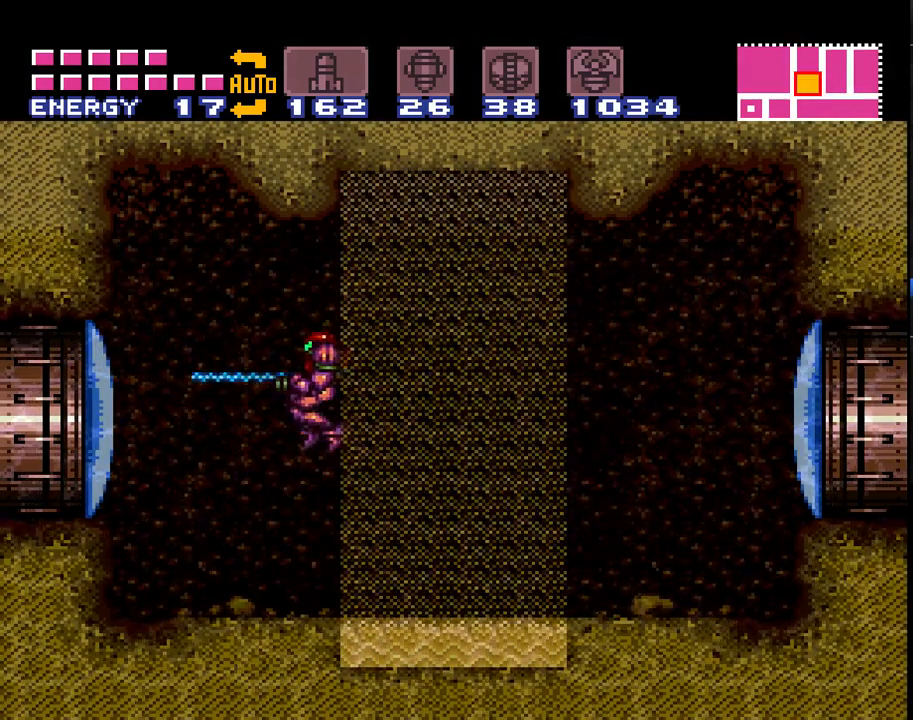
{"buttons": ["A", "DPAD_LEFT"], "events": [[50, "Y", "up"], [183, "A", "up"], [267, "A", "down"], [333, "B", "down"], [483, "B", "up"]]}
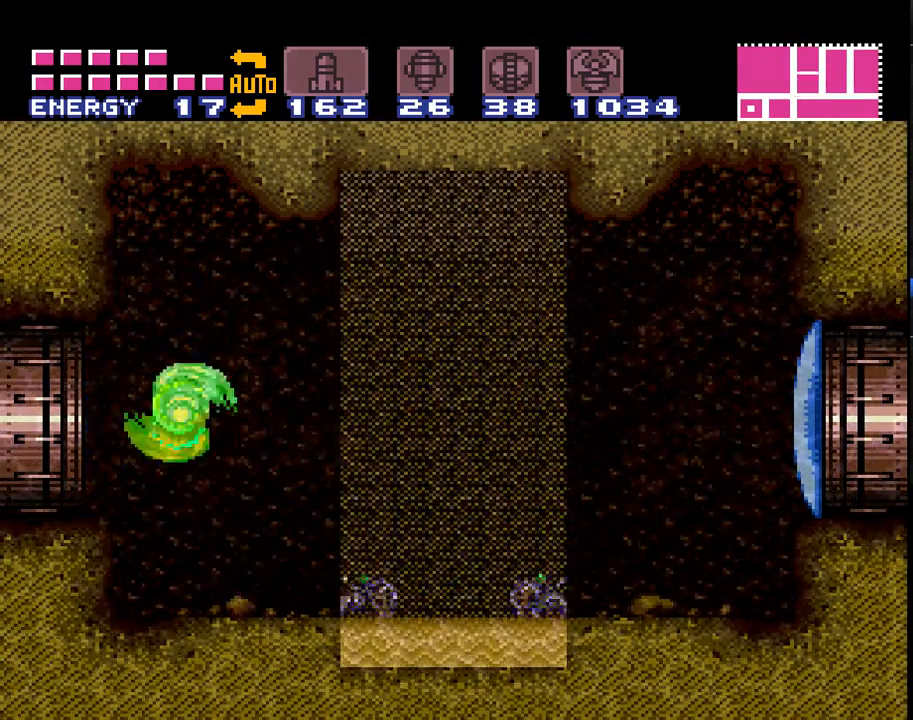
{"buttons": ["A", "DPAD_LEFT"], "events": [[83, "L1", "down"], [167, "L1", "up"]]}
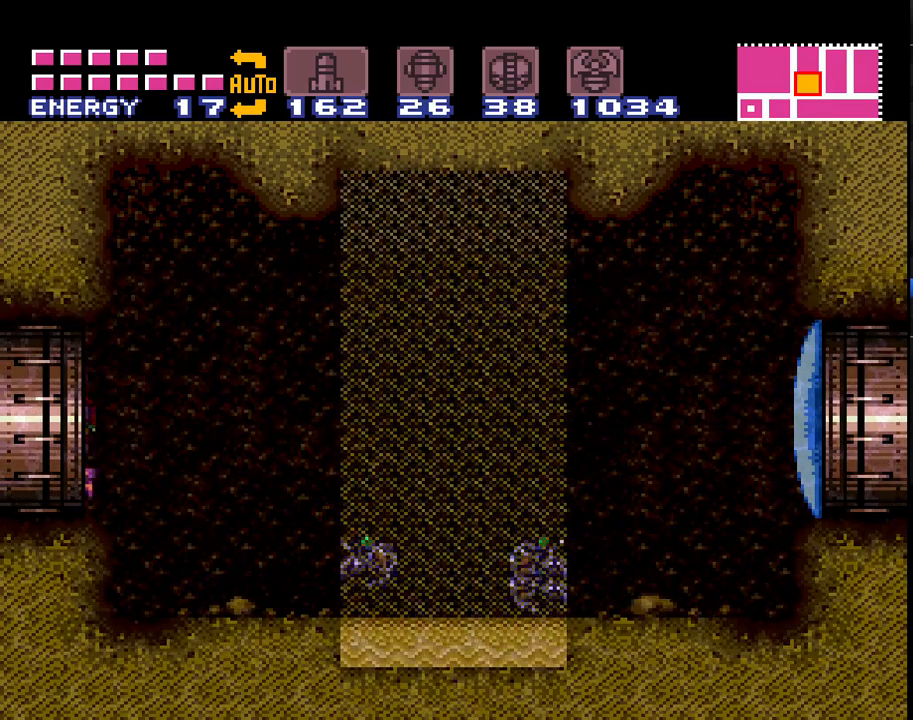
{"buttons": ["A", "DPAD_LEFT"], "events": []}
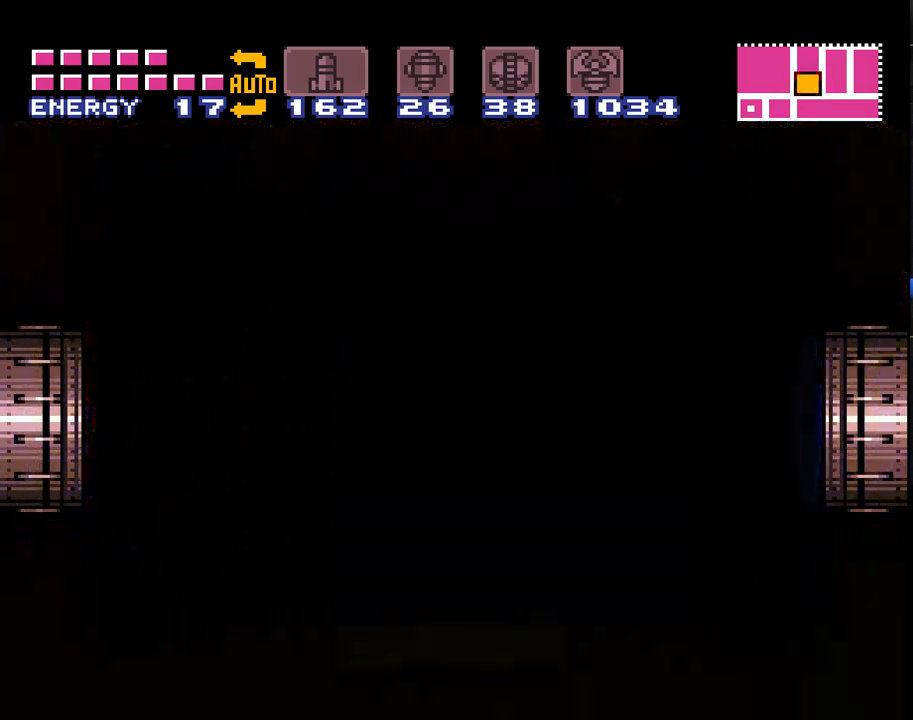
{"buttons": ["A", "DPAD_LEFT"], "events": []}
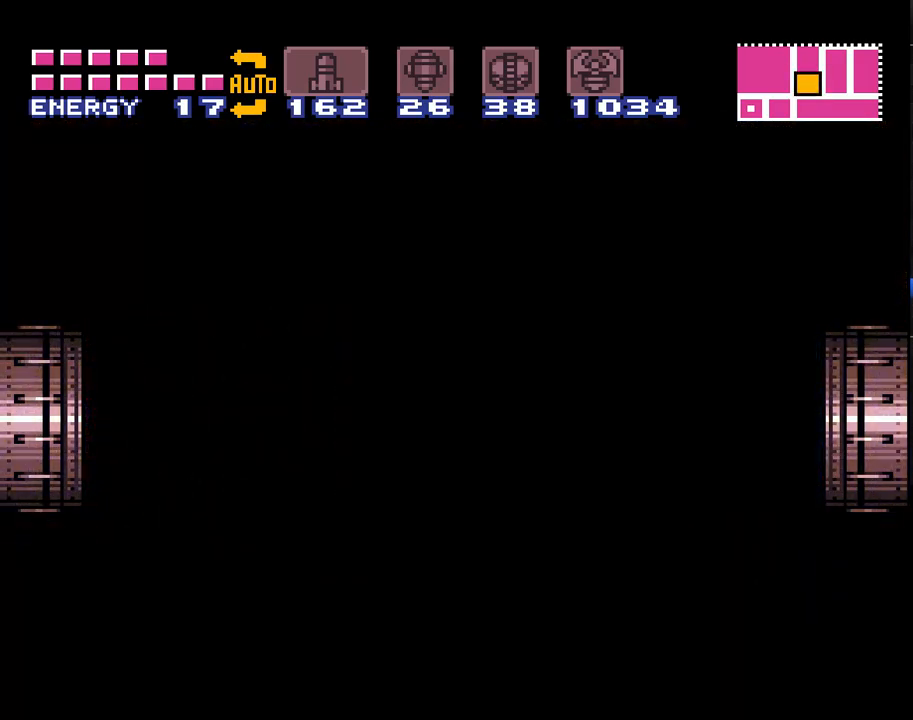
{"buttons": ["A", "DPAD_LEFT"], "events": [[50, "DPAD_LEFT", "up"], [200, "DPAD_LEFT", "down"]]}
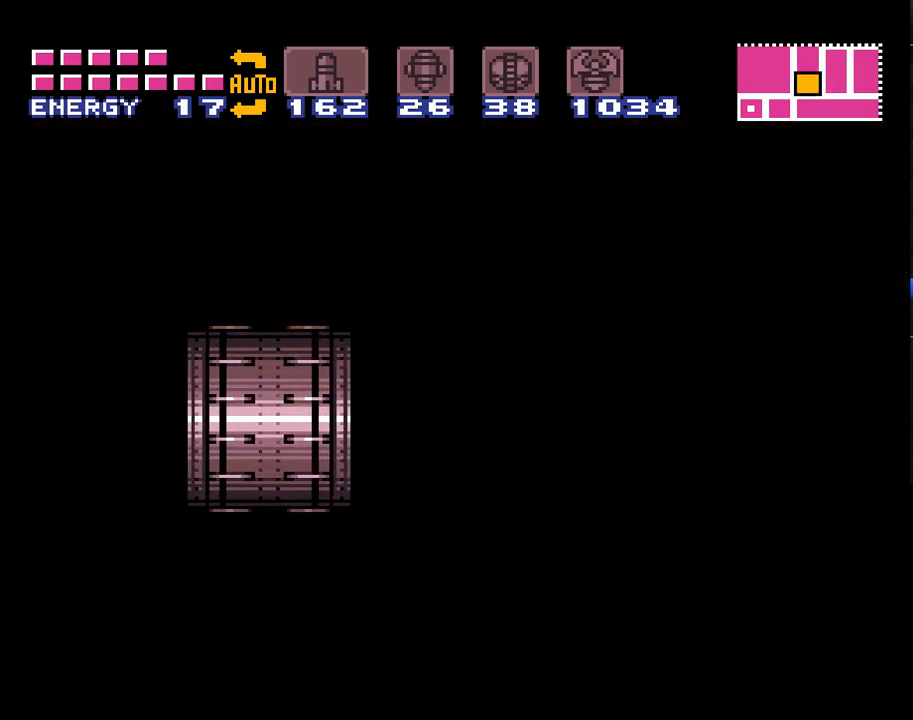
{"buttons": ["A", "DPAD_LEFT"], "events": []}
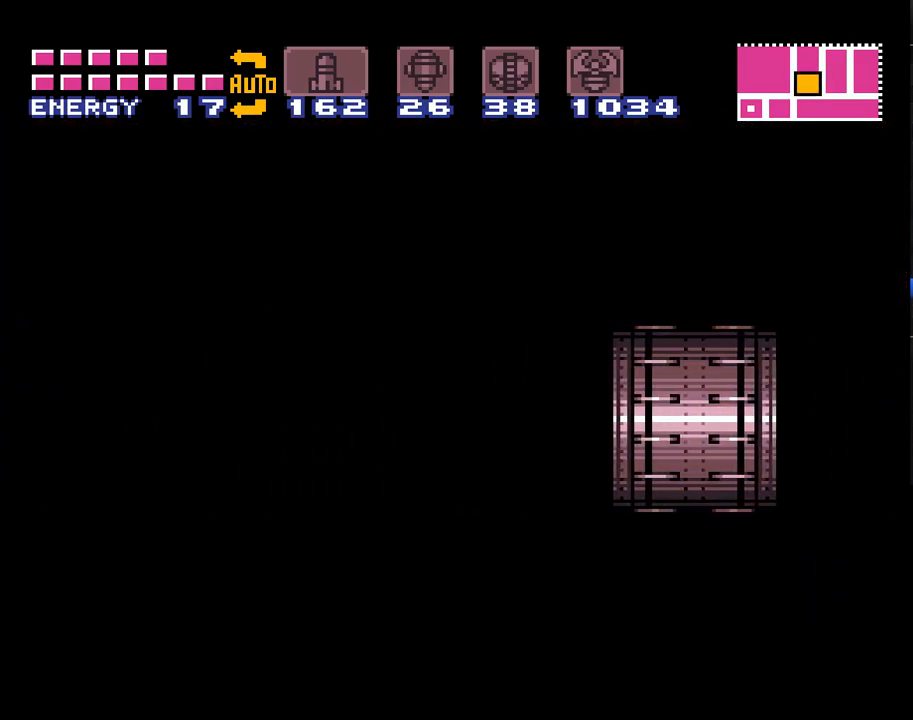
{"buttons": ["A", "DPAD_LEFT"], "events": []}
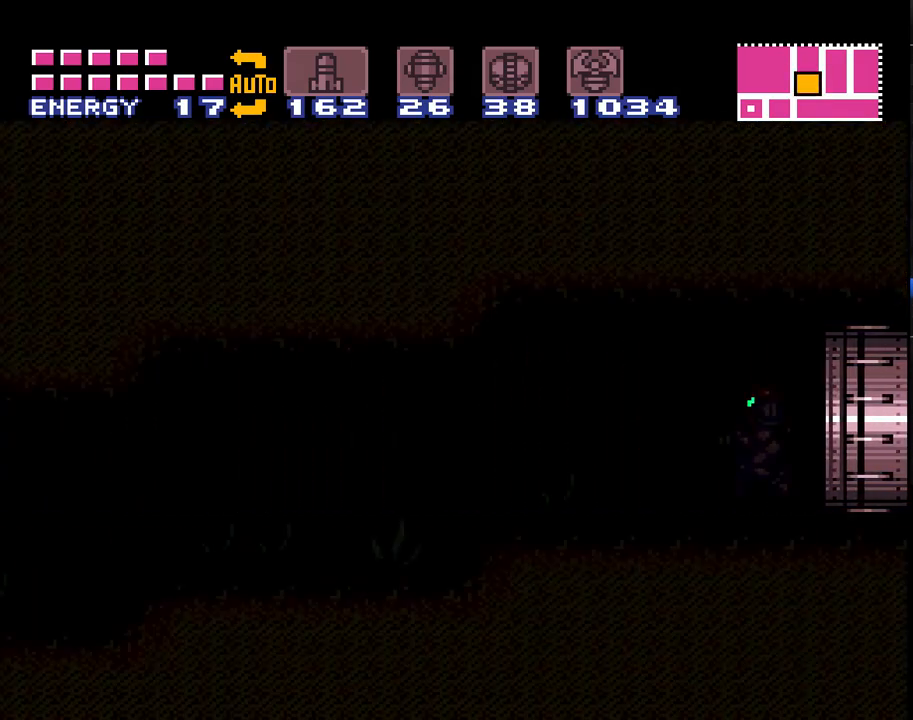
{"buttons": ["A", "DPAD_LEFT"], "events": []}
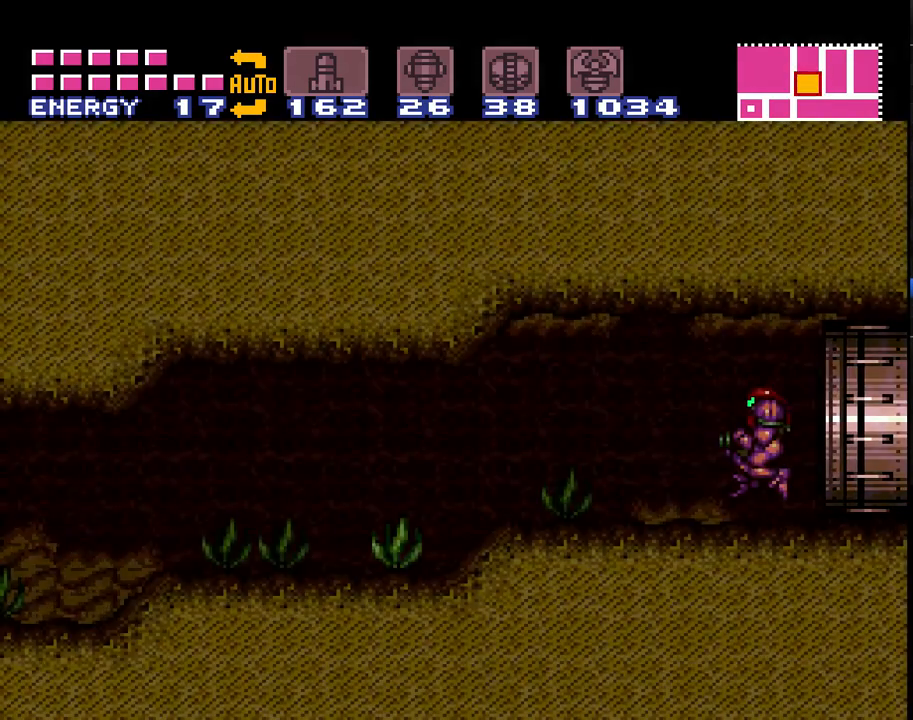
{"buttons": ["A", "DPAD_LEFT"], "events": []}
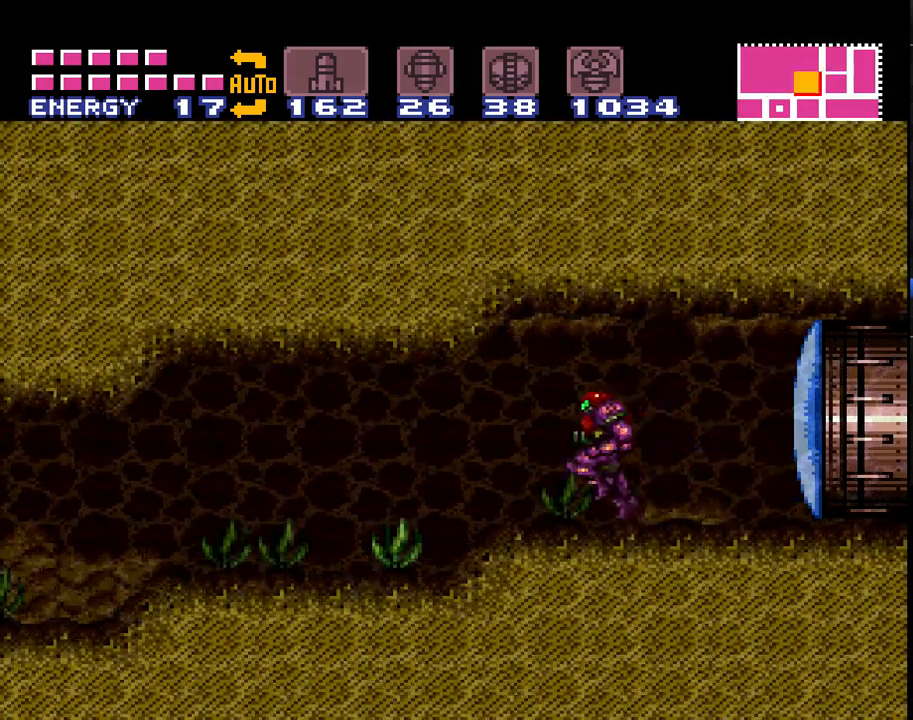
{"buttons": ["A", "DPAD_LEFT"], "events": []}